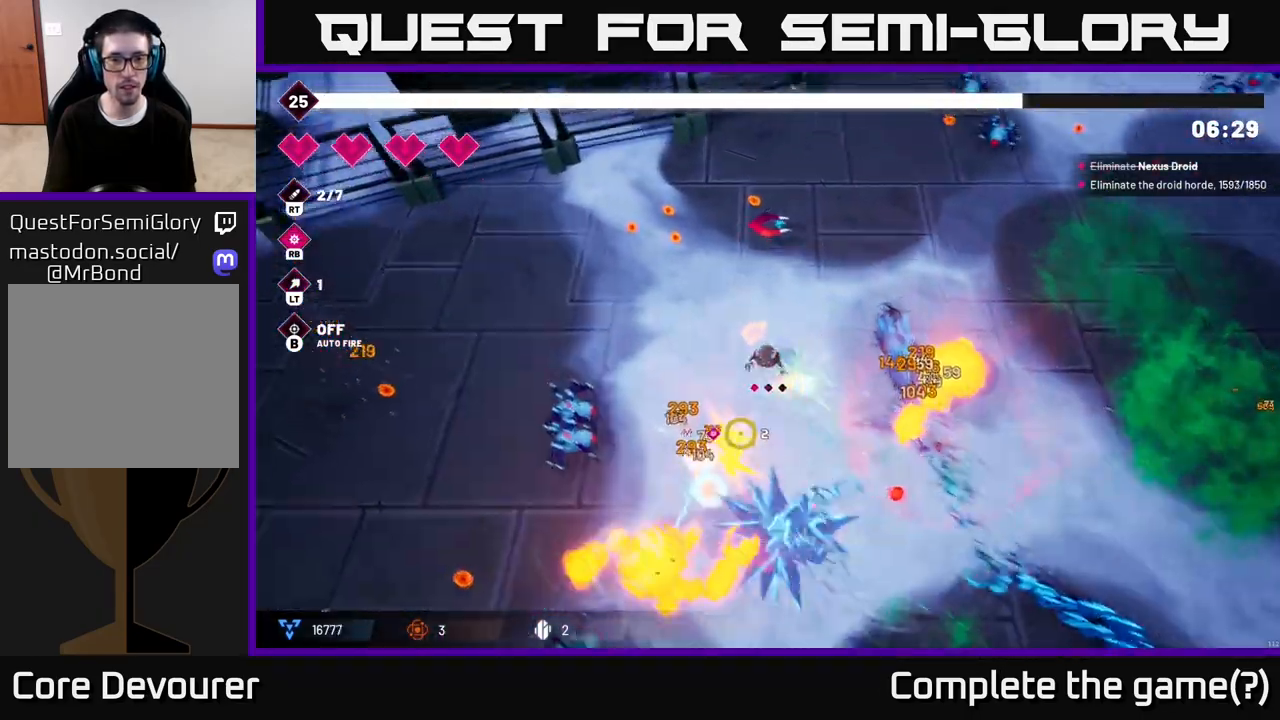
Gameplay with a controller (Xbox layout); each line is a JSON object with the inputs held at the frame after it. "events" lists button and stick changes between this image and that frame as [ms after this image, input, new state], when the widget could be followed in between.
{"buttons": ["R2"], "left_stick": "left", "right_stick": "down", "events": [[83, "L2", "up"], [167, "left_stick", "up-left"], [283, "right_stick", "down"], [383, "left_stick", "left"]]}
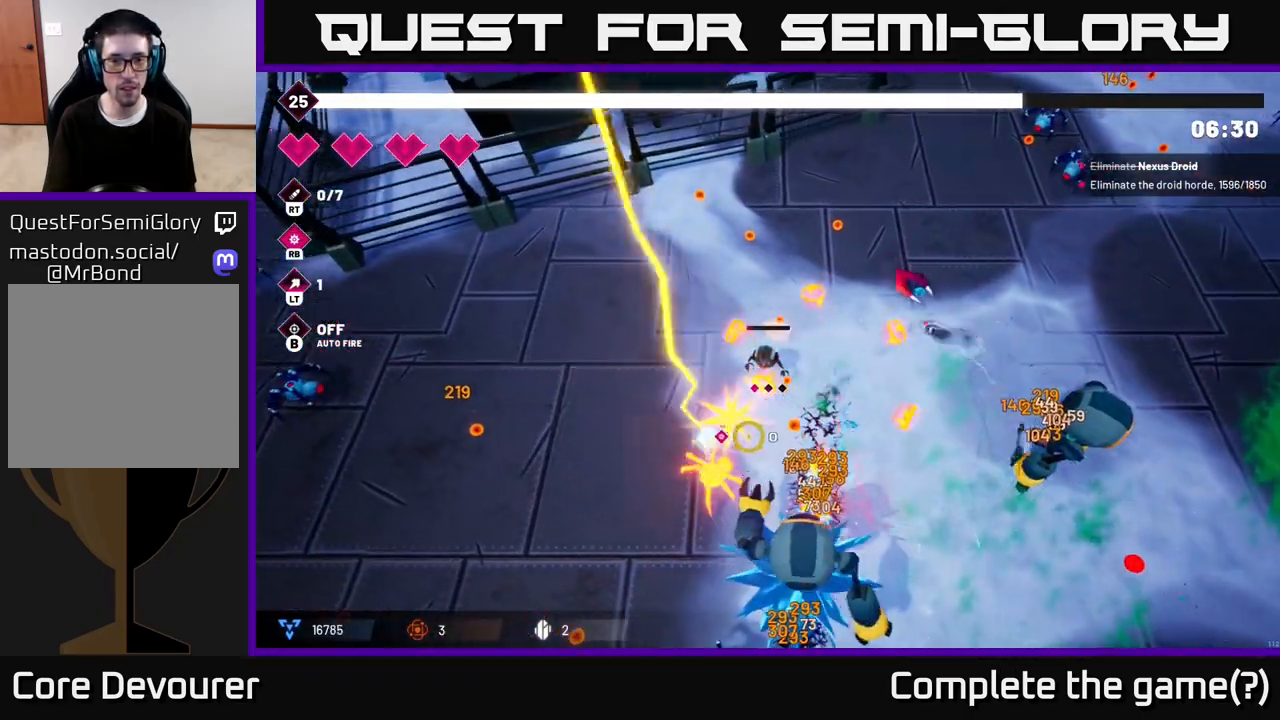
{"buttons": ["R2"], "left_stick": "down-left", "right_stick": "down-right", "events": [[300, "left_stick", "down-left"], [367, "right_stick", "down-right"]]}
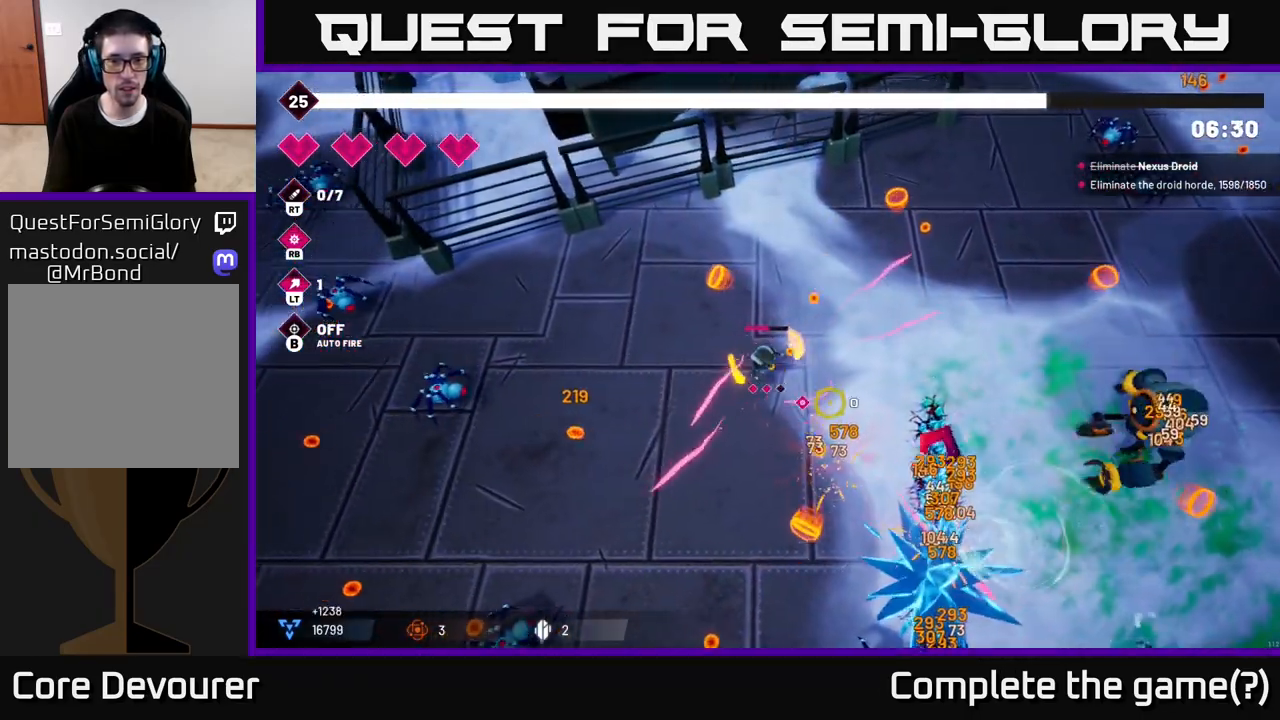
{"buttons": ["R2"], "left_stick": "down", "right_stick": "down-right"}
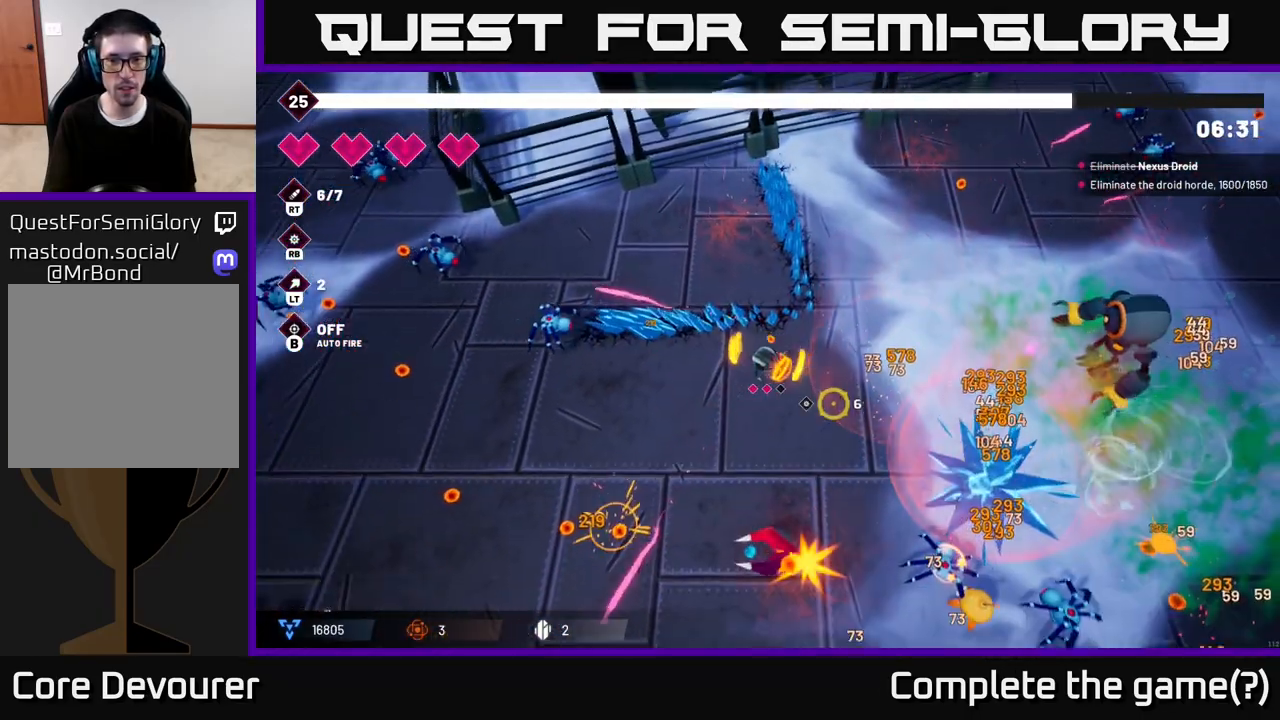
{"buttons": ["R2"], "left_stick": "down", "right_stick": "down-right", "events": [[83, "left_stick", "down-right"], [400, "left_stick", "down"]]}
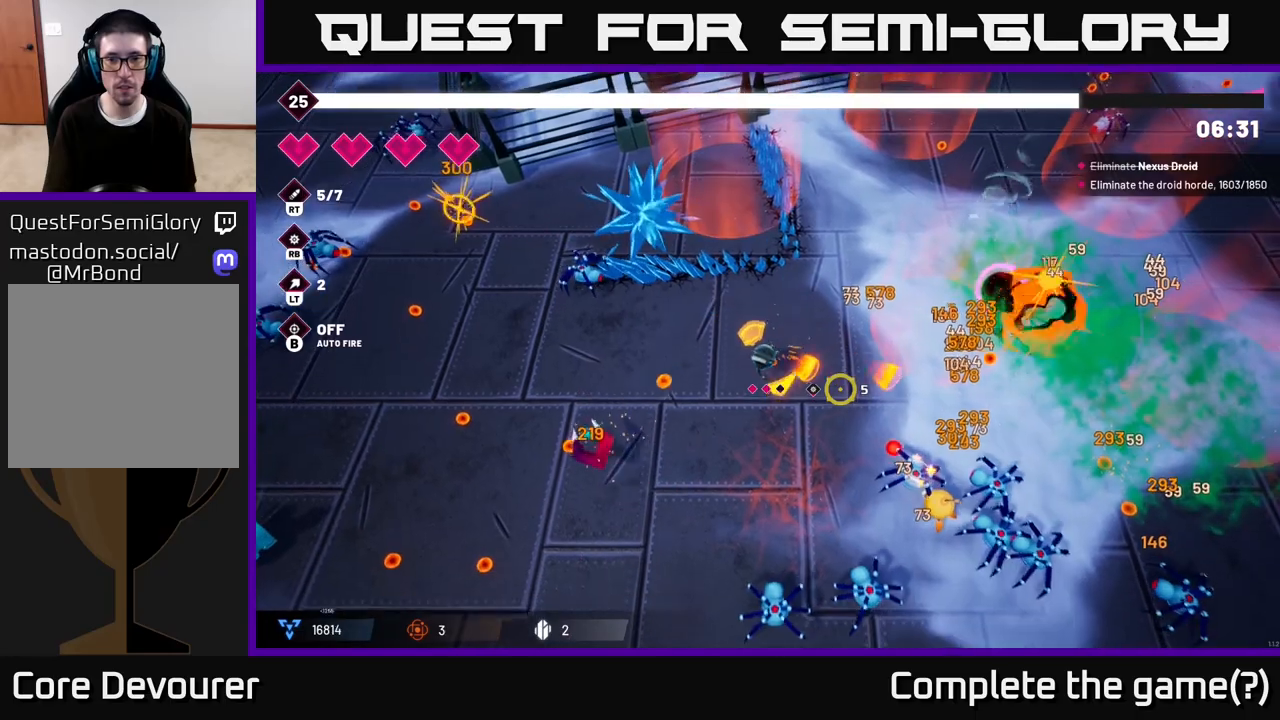
{"buttons": ["R2"], "left_stick": "down-left", "right_stick": "down-right"}
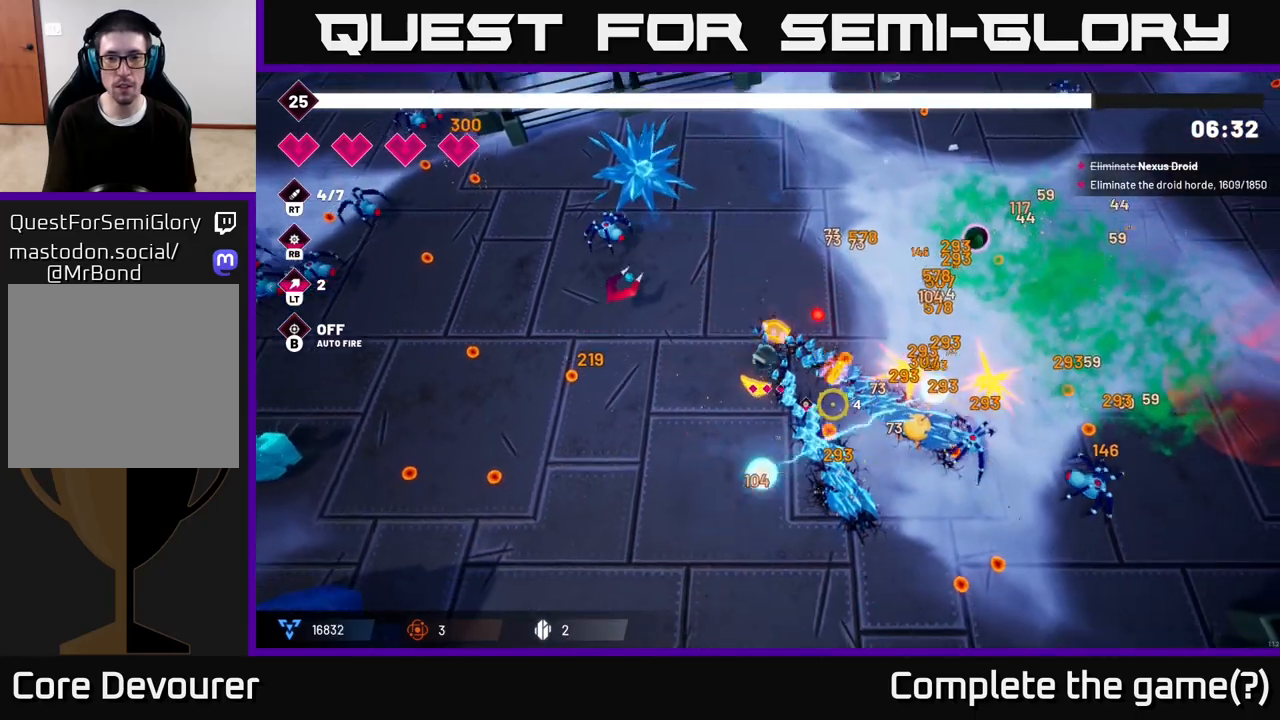
{"buttons": ["R2"], "left_stick": "down-right", "right_stick": "right", "events": [[367, "right_stick", "right"], [467, "left_stick", "down-right"]]}
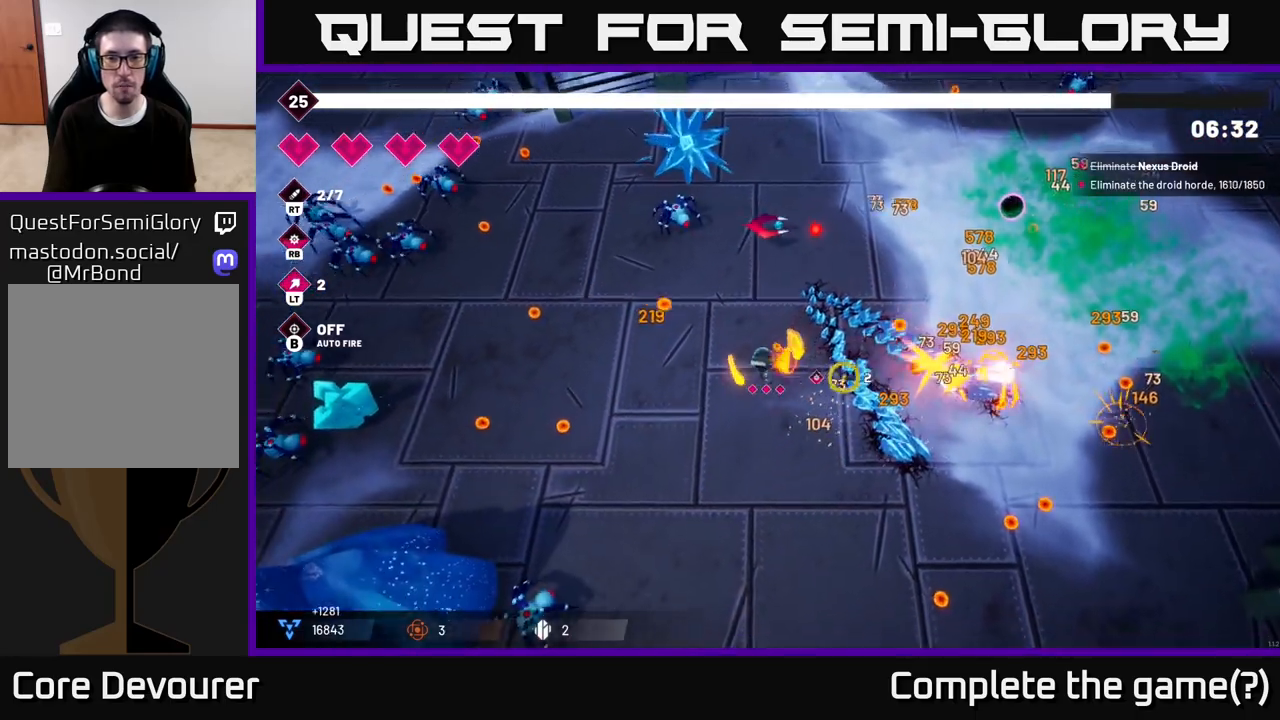
{"buttons": [], "left_stick": "right", "right_stick": "right", "events": [[133, "L2", "down"], [167, "left_stick", "right"], [283, "L2", "up"], [467, "R2", "up"]]}
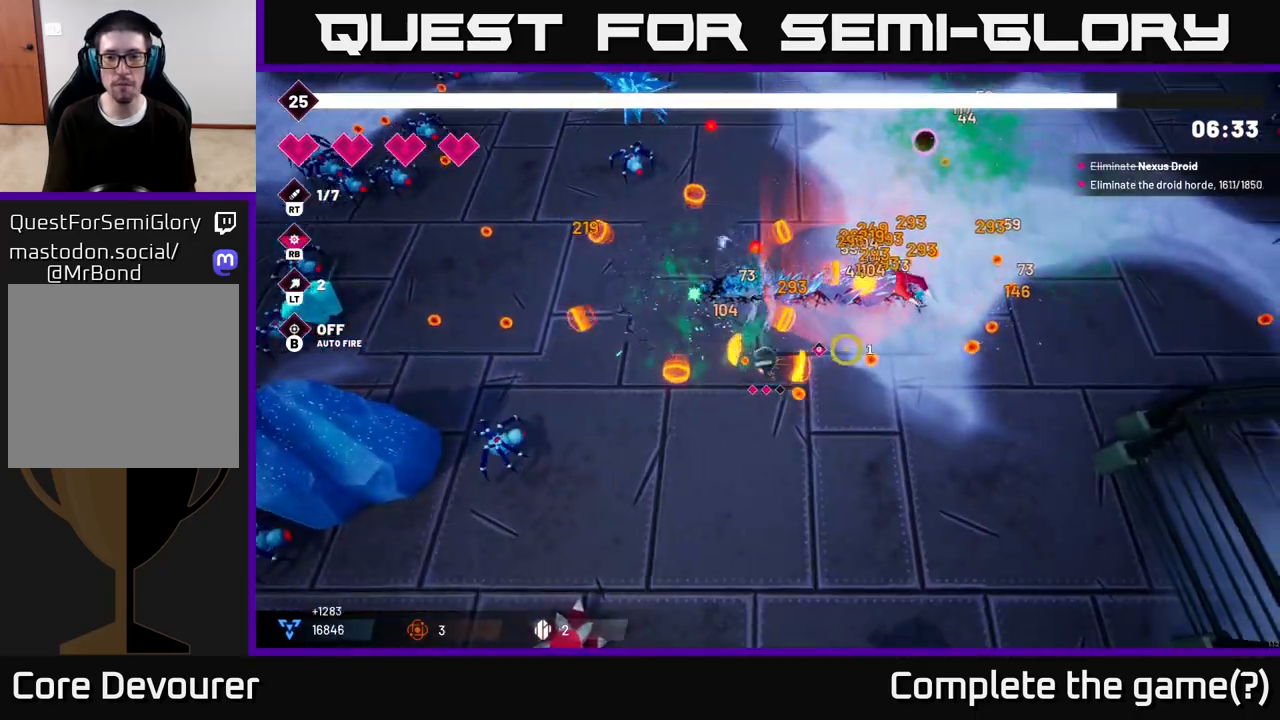
{"buttons": [], "left_stick": "up-right", "right_stick": "up", "events": [[33, "L2", "down"], [67, "right_stick", "up-right"], [83, "left_stick", "up-right"], [233, "L2", "up"], [317, "right_stick", "up"]]}
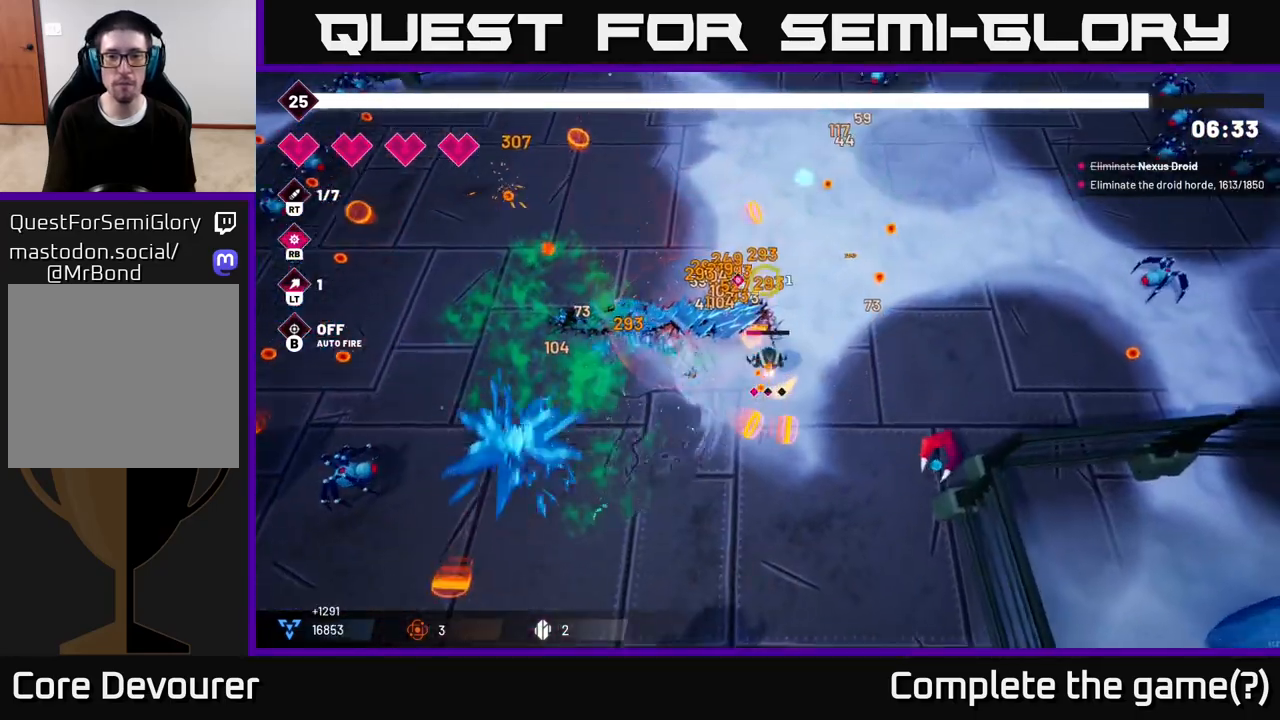
{"buttons": ["R2"], "left_stick": "up-right", "right_stick": "right", "events": [[283, "right_stick", "right"], [383, "R2", "down"]]}
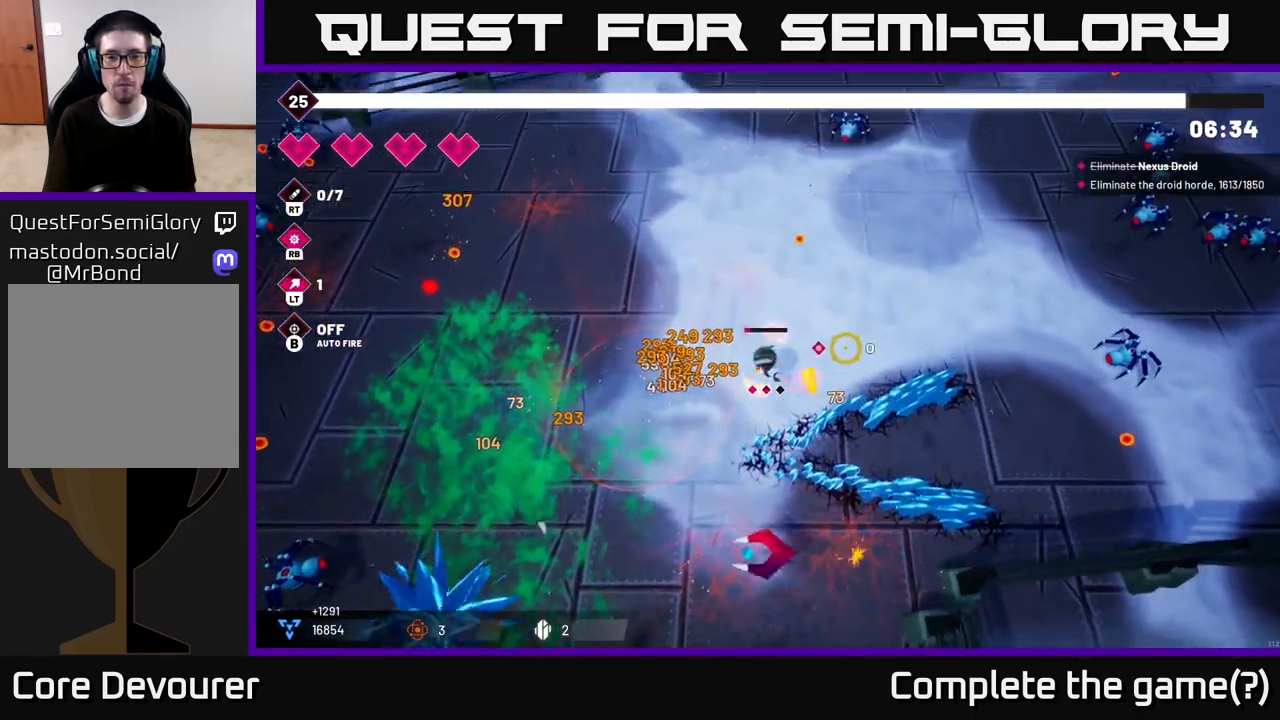
{"buttons": ["R2"], "left_stick": "up-right", "right_stick": "right", "events": []}
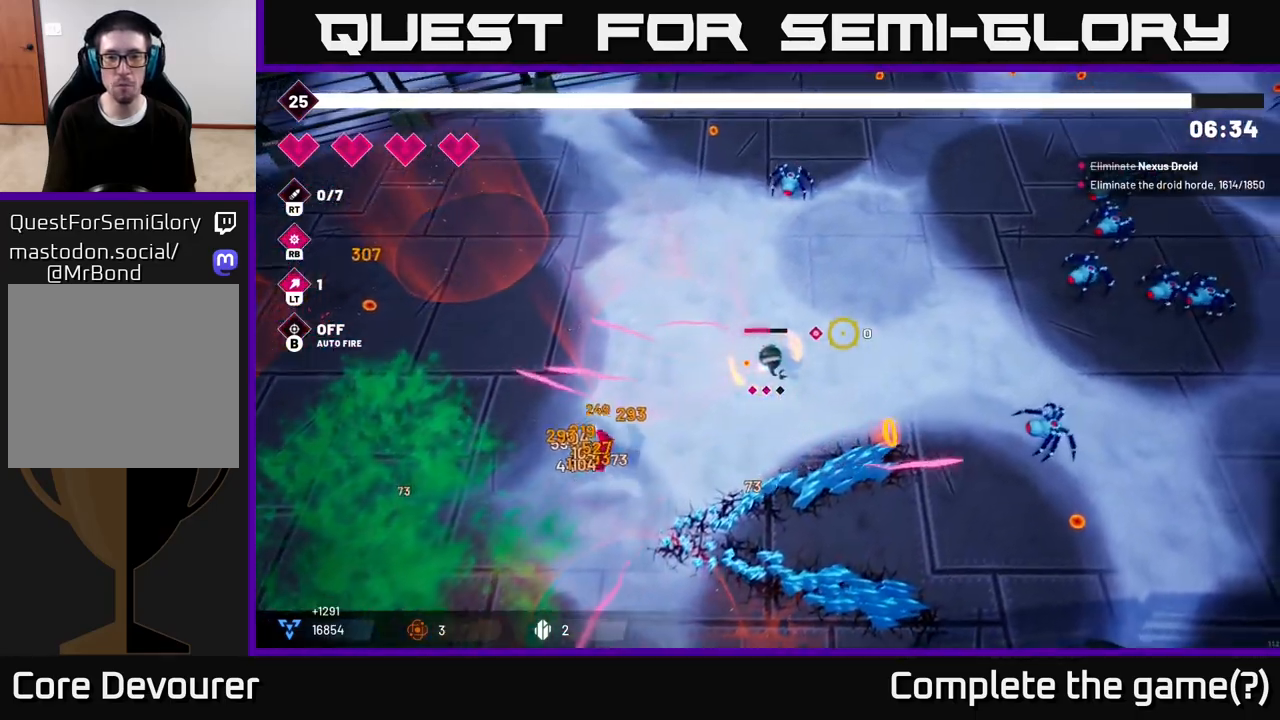
{"buttons": ["R2"], "left_stick": "up-right", "right_stick": "right", "events": [[50, "left_stick", "right"], [250, "left_stick", "up-right"]]}
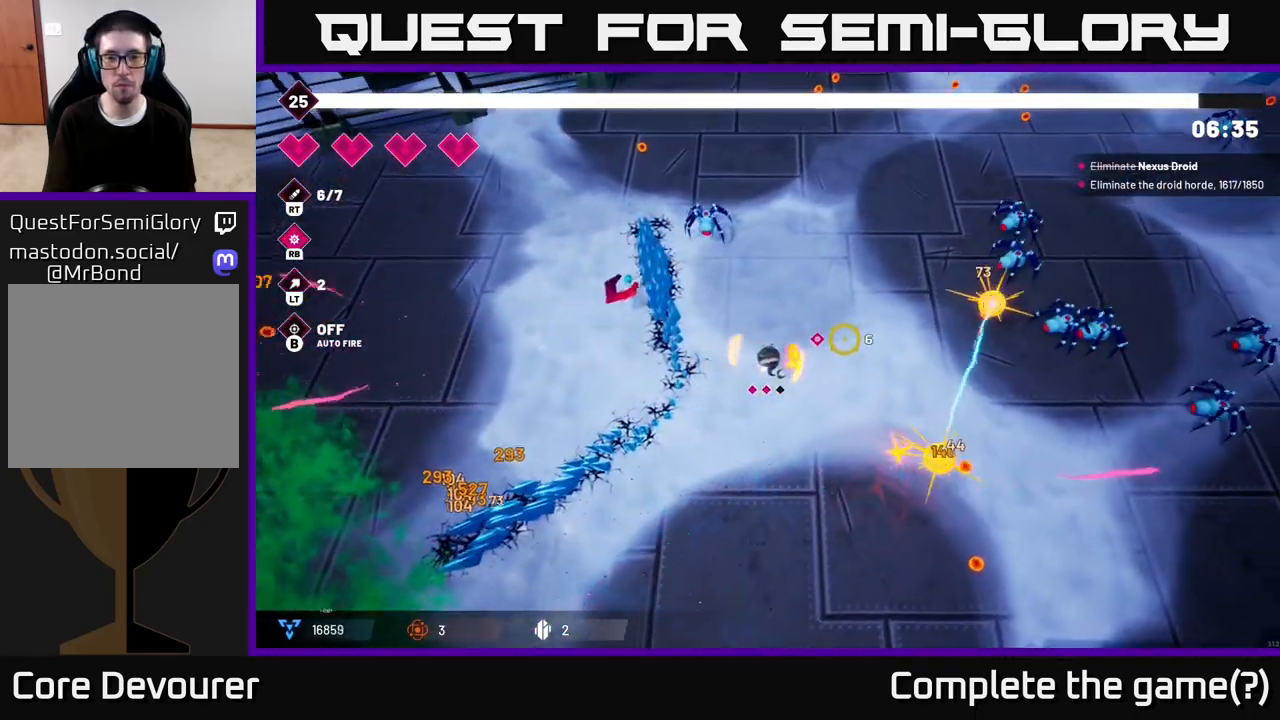
{"buttons": ["R2"], "left_stick": "up-right", "right_stick": "up-right", "events": [[300, "right_stick", "up-right"]]}
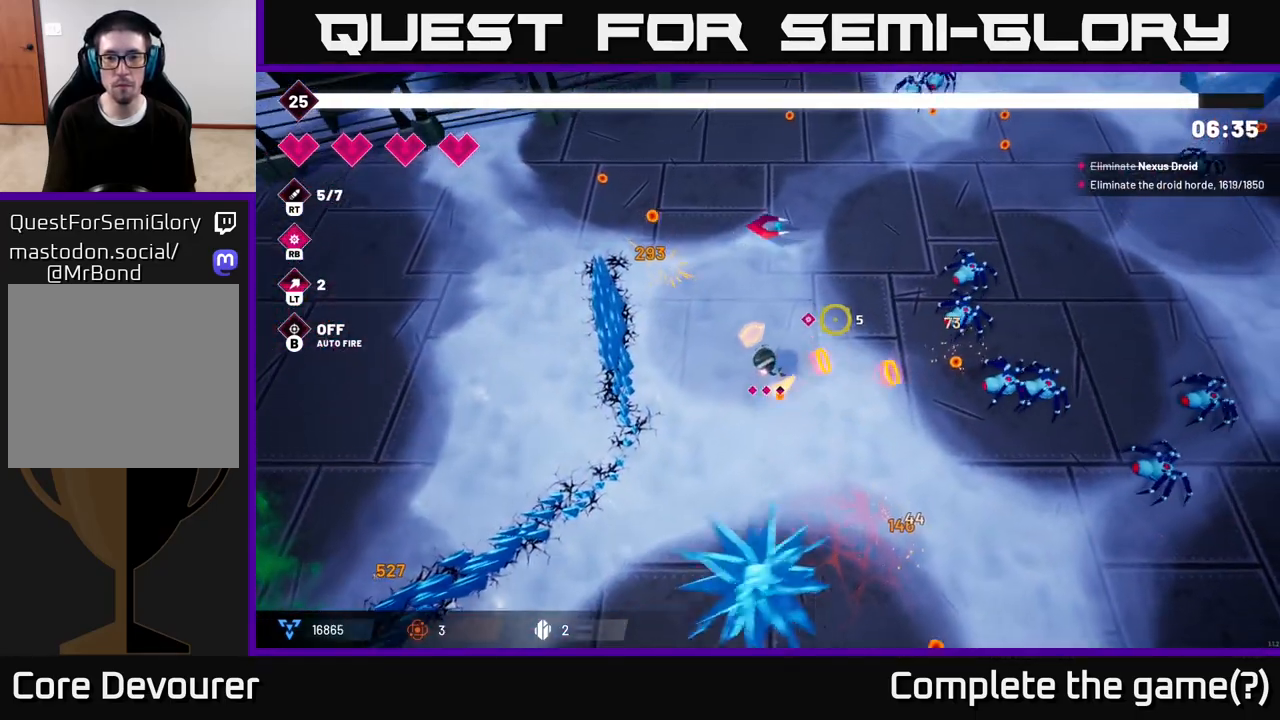
{"buttons": ["R2"], "left_stick": "down-right", "right_stick": "down-right", "events": [[133, "right_stick", "right"], [150, "left_stick", "down-right"], [200, "L2", "down"], [267, "right_stick", "down-right"], [333, "L2", "up"]]}
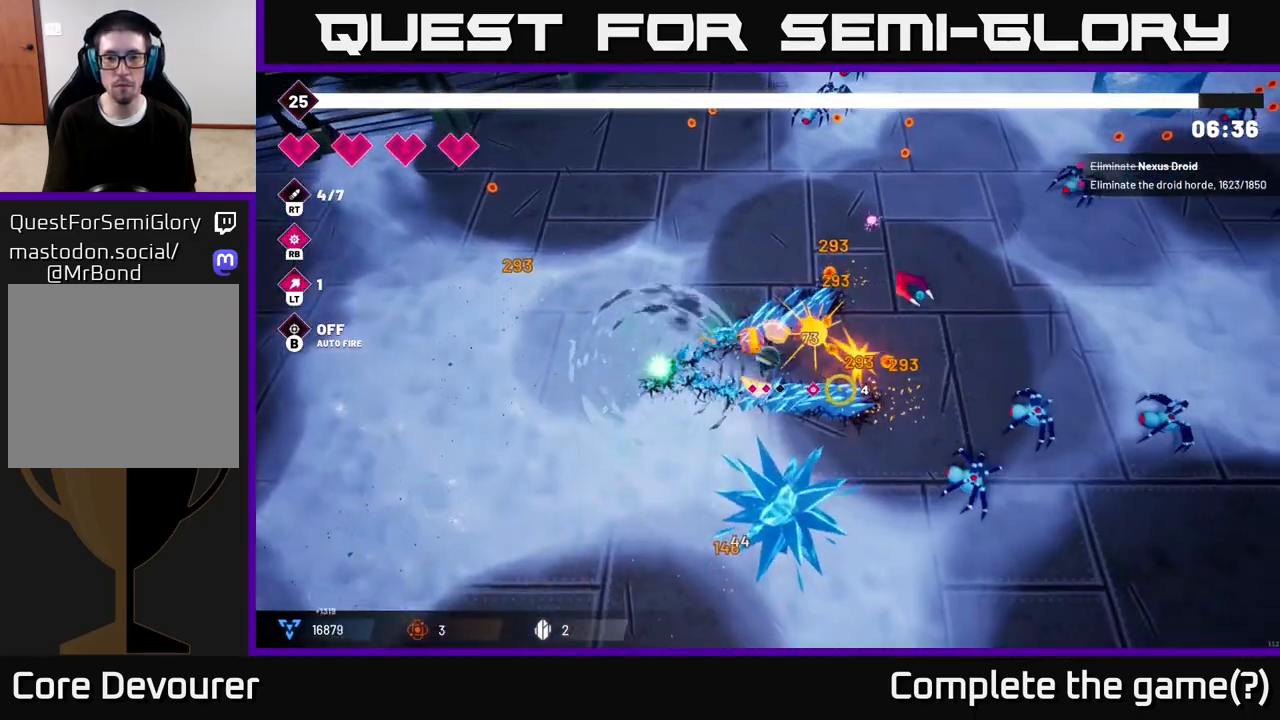
{"buttons": ["R2"], "left_stick": "down-right", "right_stick": "right", "events": [[17, "left_stick", "down"], [233, "right_stick", "right"], [417, "left_stick", "down-right"]]}
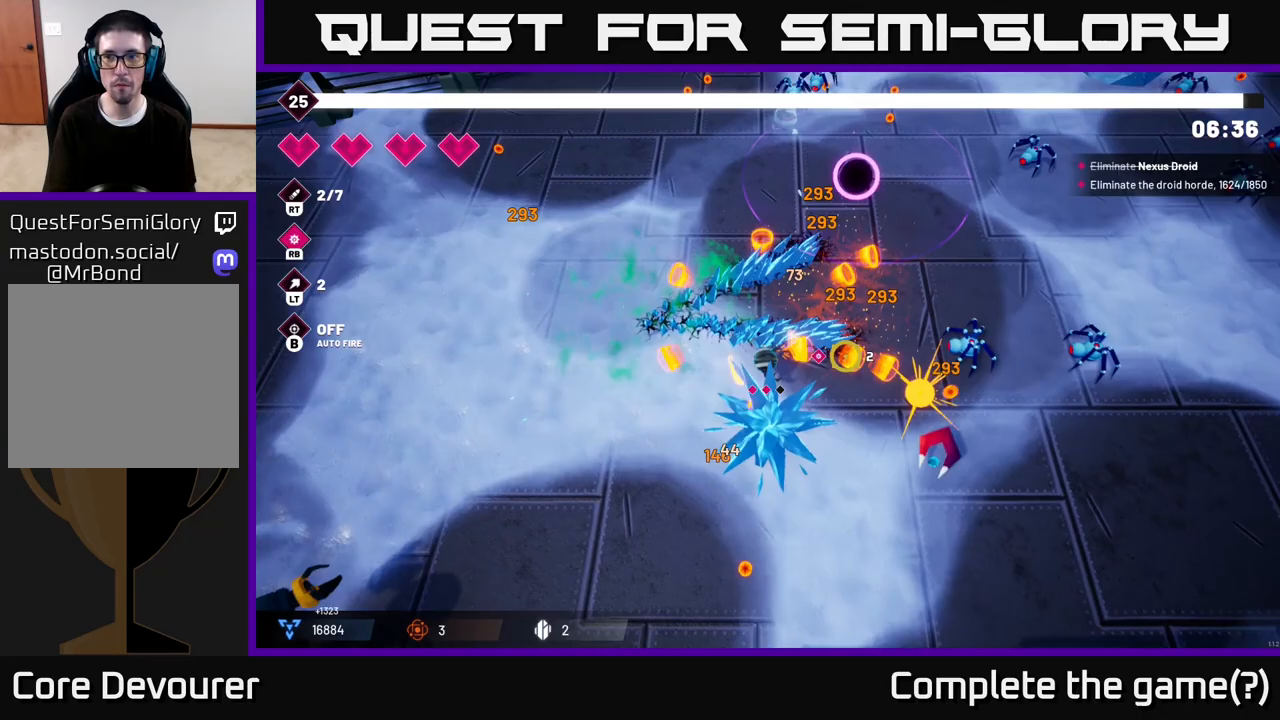
{"buttons": ["R2"], "left_stick": "up-right", "right_stick": "right", "events": [[117, "left_stick", "up-right"], [183, "L2", "down"], [350, "L2", "up"]]}
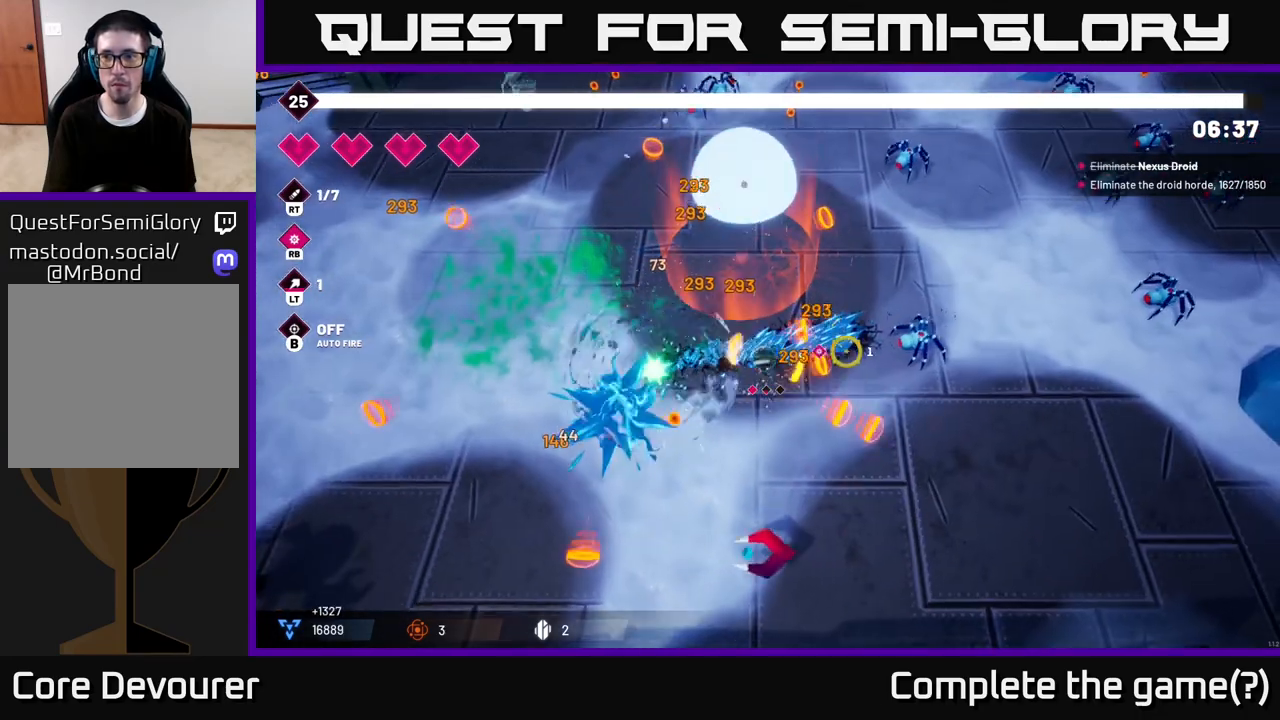
{"buttons": ["R2"], "left_stick": "right", "right_stick": "up-right", "events": [[17, "right_stick", "up-right"], [183, "L2", "down"], [333, "L2", "up"], [483, "left_stick", "right"]]}
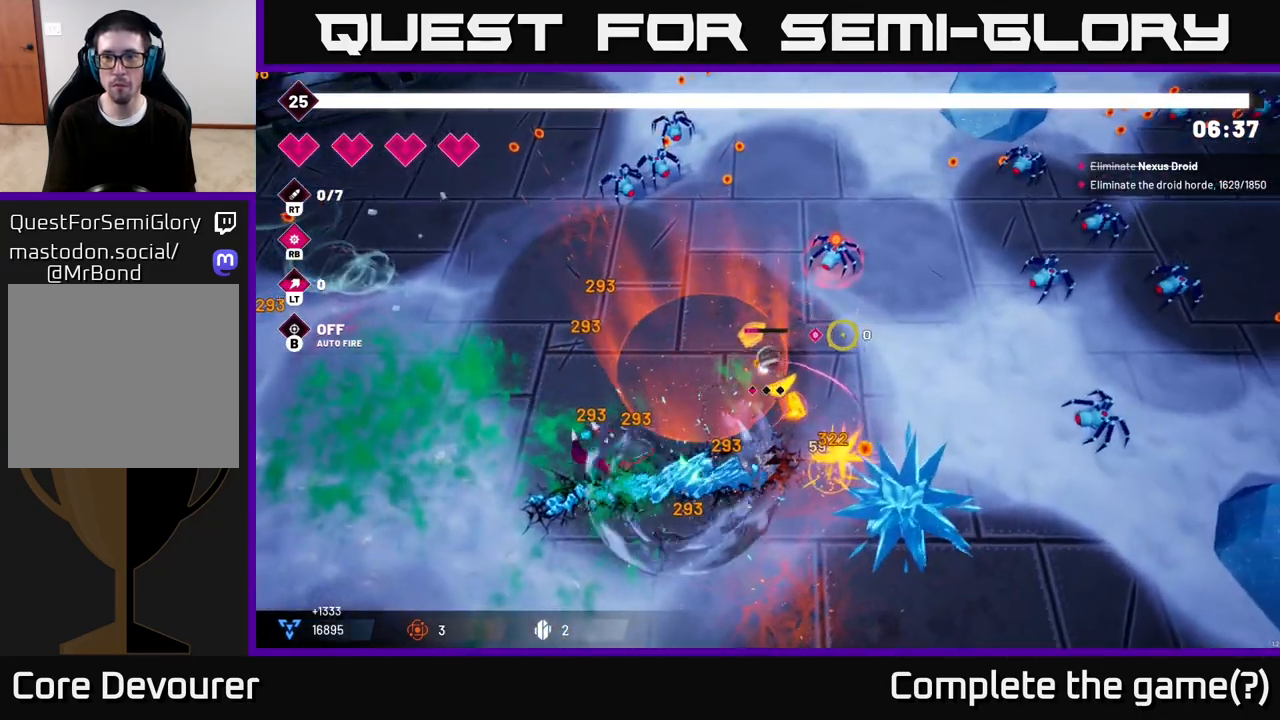
{"buttons": ["R2"], "left_stick": "right", "right_stick": "right", "events": [[333, "right_stick", "right"]]}
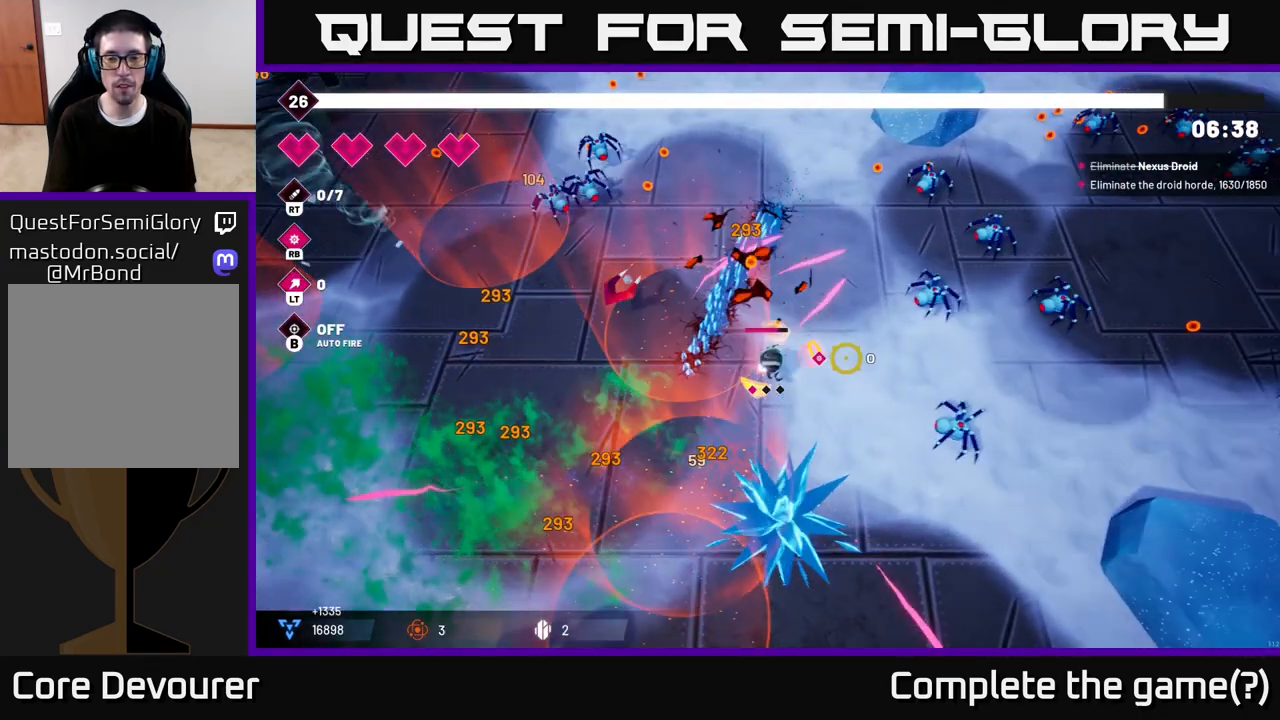
{"buttons": ["R2"], "left_stick": "down", "right_stick": "up-right", "events": [[67, "left_stick", "up-right"], [200, "L2", "down"], [267, "right_stick", "up-right"], [317, "L2", "up"], [350, "left_stick", "down-left"], [467, "left_stick", "down"]]}
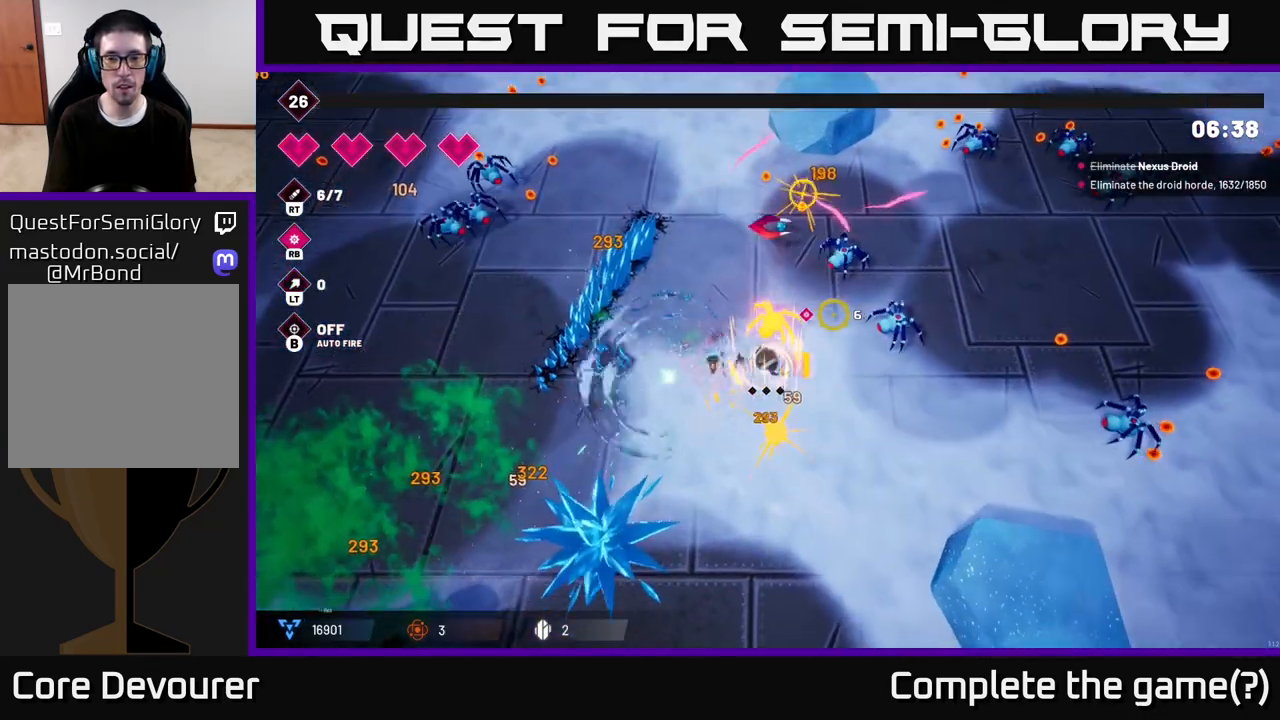
{"buttons": ["R2"], "left_stick": "right", "right_stick": "up-right", "events": [[33, "left_stick", "right"], [167, "right_stick", "up"], [267, "right_stick", "up-right"]]}
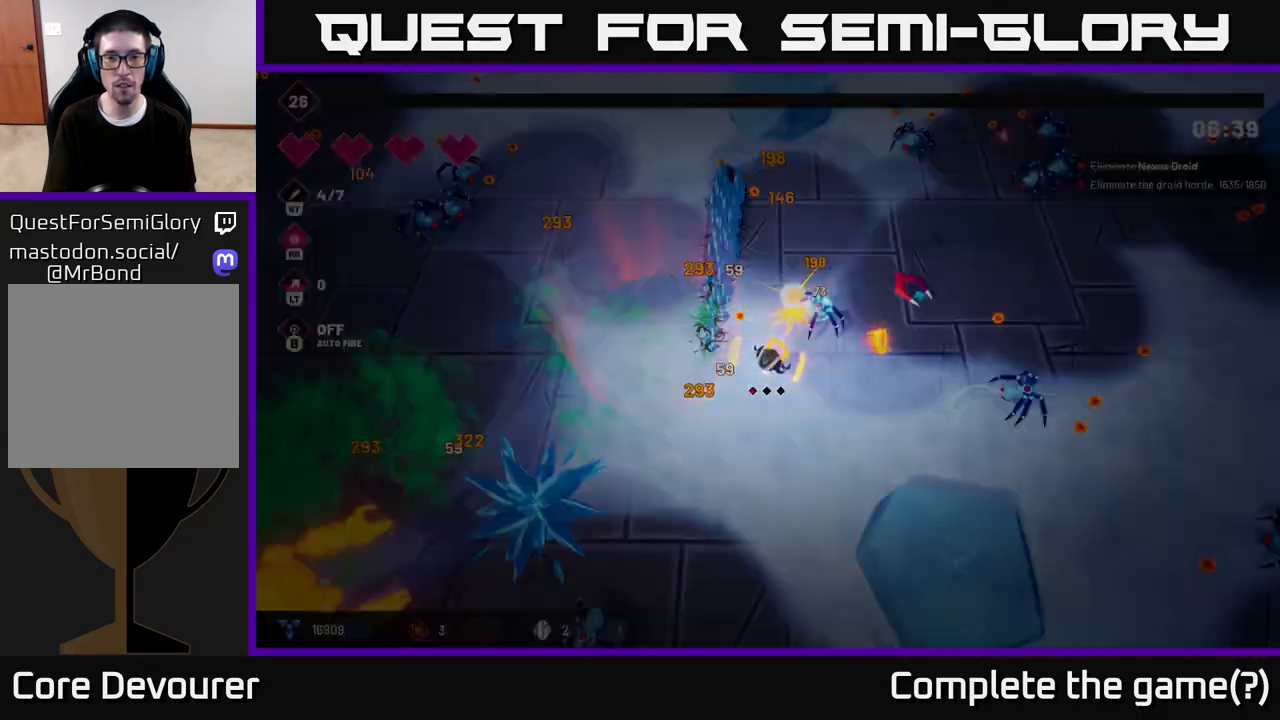
{"buttons": [], "left_stick": "center", "right_stick": "center", "events": [[167, "right_stick", "right"], [283, "left_stick", "up-right"], [417, "R2", "up"], [417, "left_stick", "center"], [433, "right_stick", "center"]]}
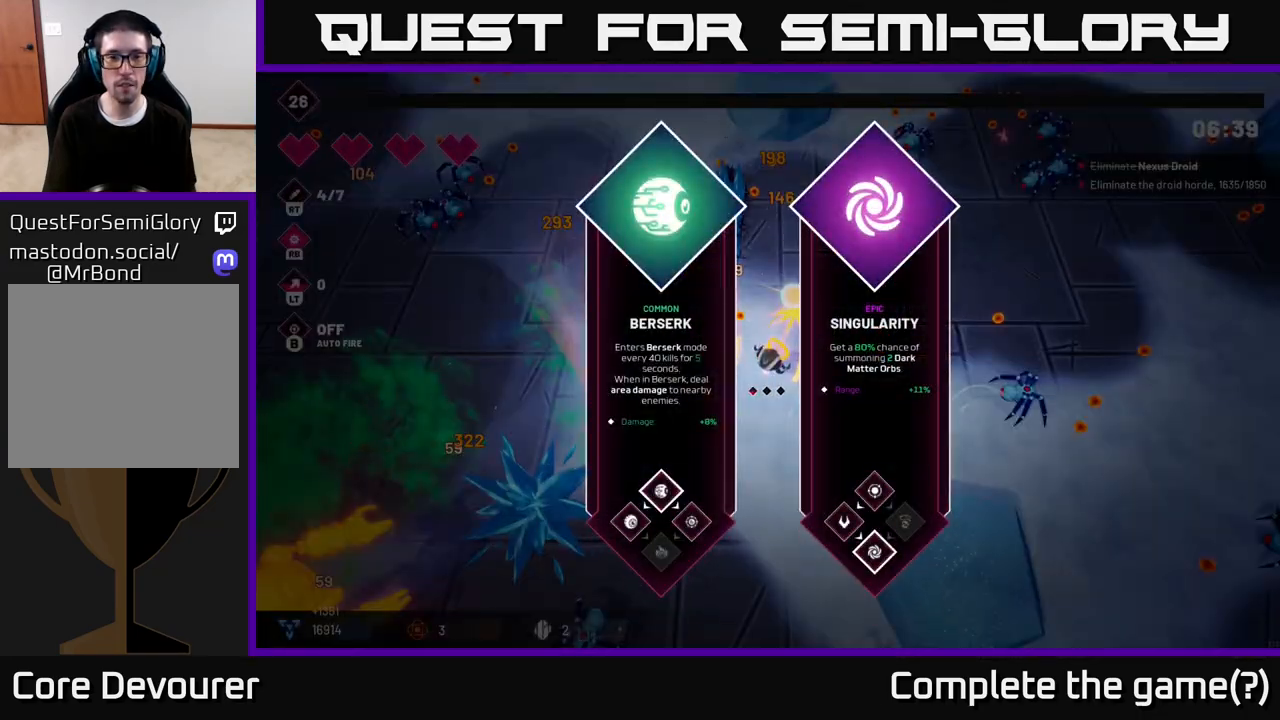
{"buttons": [], "left_stick": "center", "right_stick": "center", "events": []}
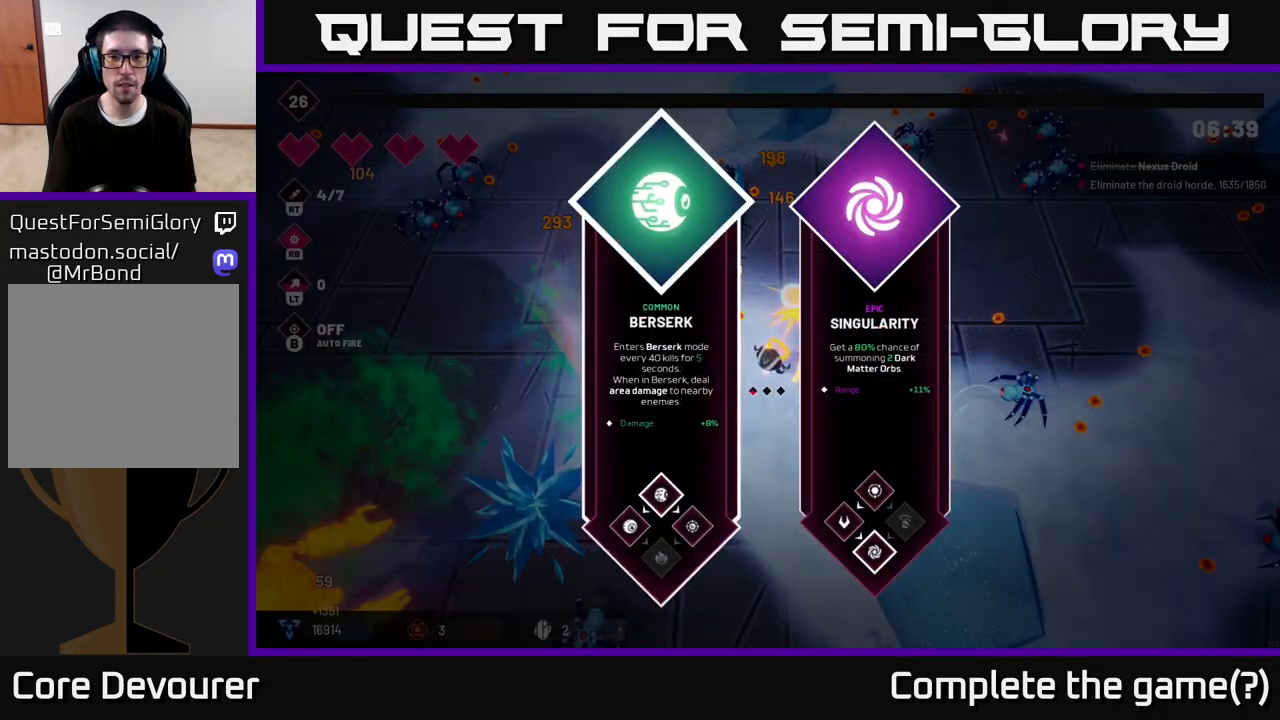
{"buttons": [], "left_stick": "left", "right_stick": "center", "events": [[17, "left_stick", "right"], [200, "left_stick", "center"], [267, "A", "down"], [350, "A", "up"], [383, "left_stick", "left"]]}
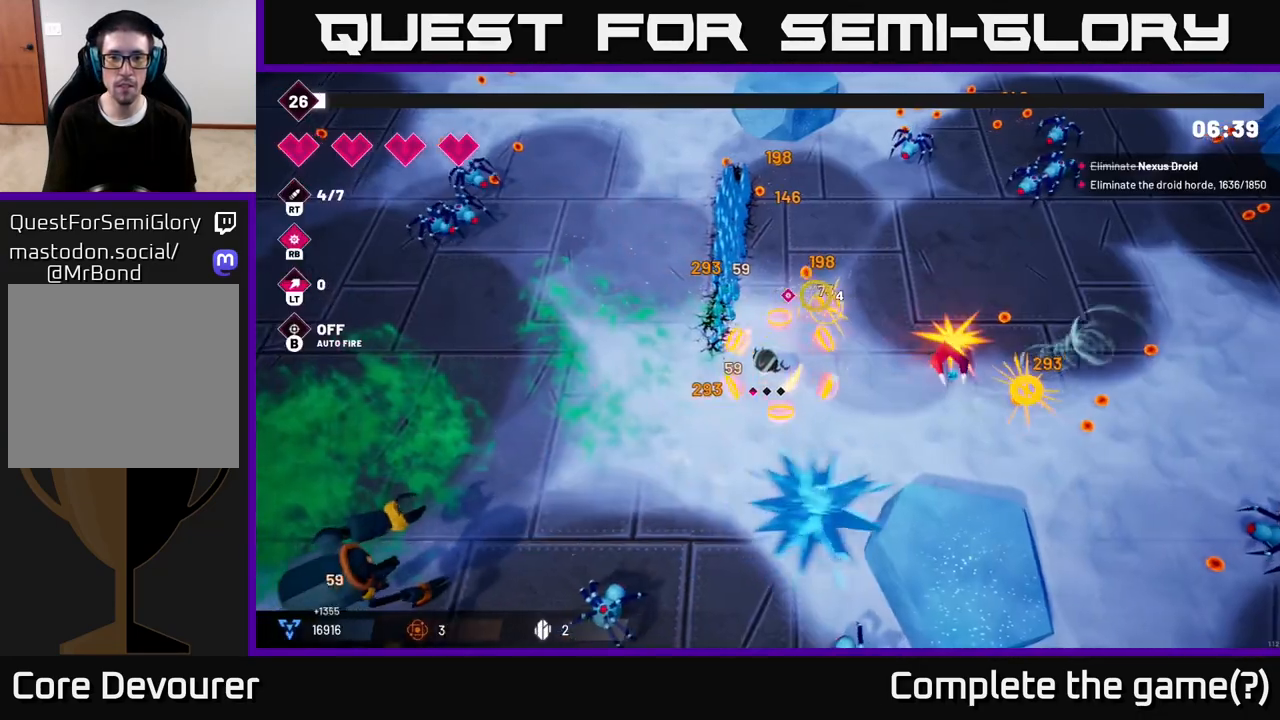
{"buttons": ["R2"], "left_stick": "up-left", "right_stick": "down-left", "events": [[50, "R2", "down"], [67, "right_stick", "down-left"], [333, "left_stick", "up-left"]]}
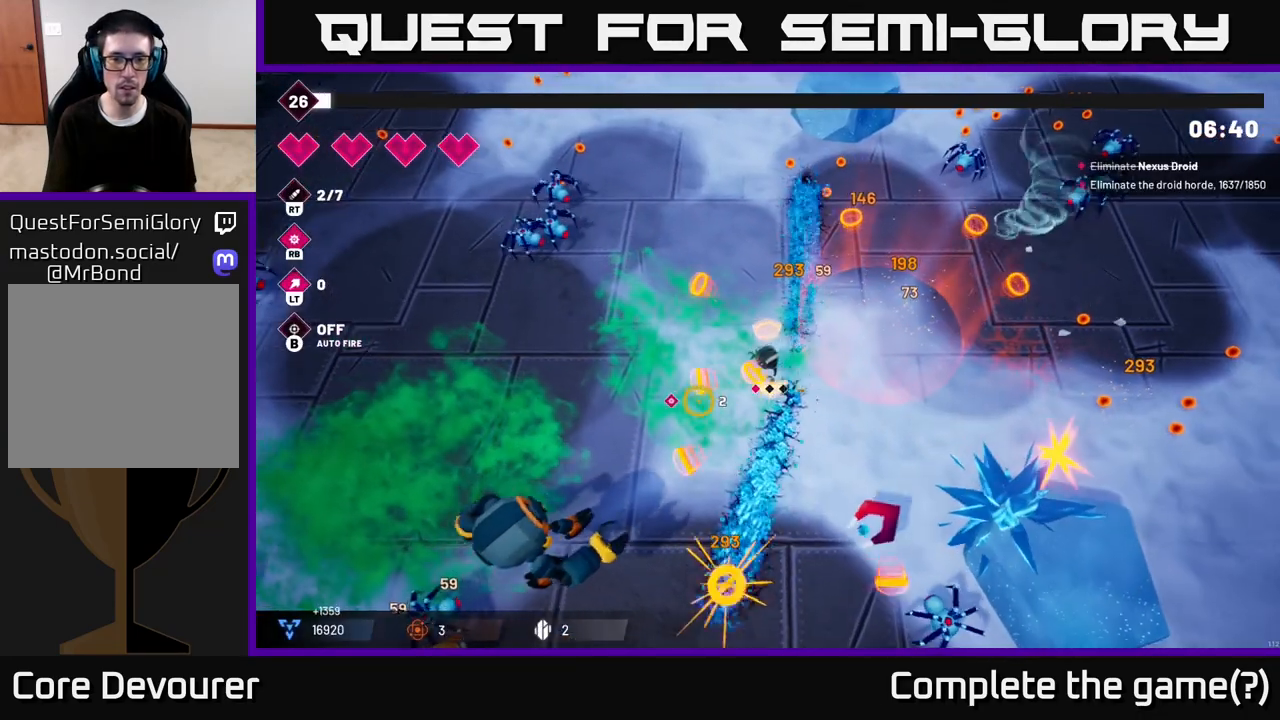
{"buttons": ["R2"], "left_stick": "left", "right_stick": "down-left", "events": [[283, "left_stick", "left"]]}
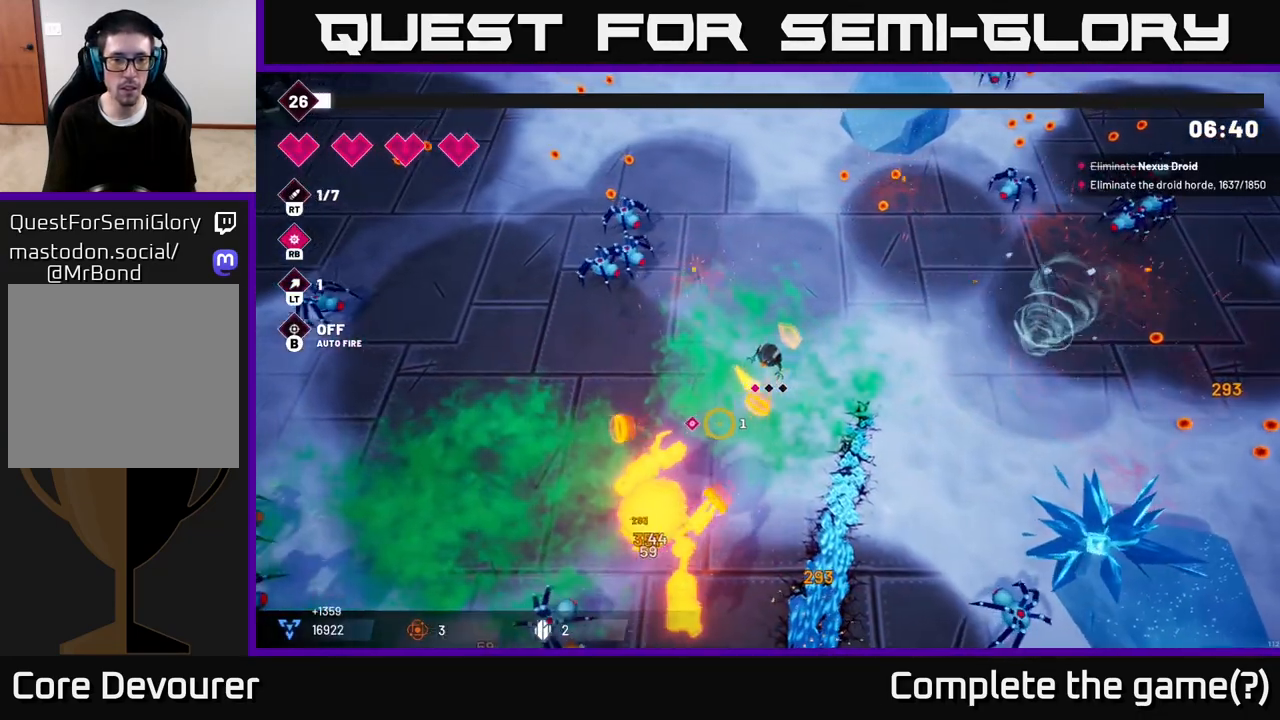
{"buttons": ["R2"], "left_stick": "left", "right_stick": "down", "events": [[217, "right_stick", "down"]]}
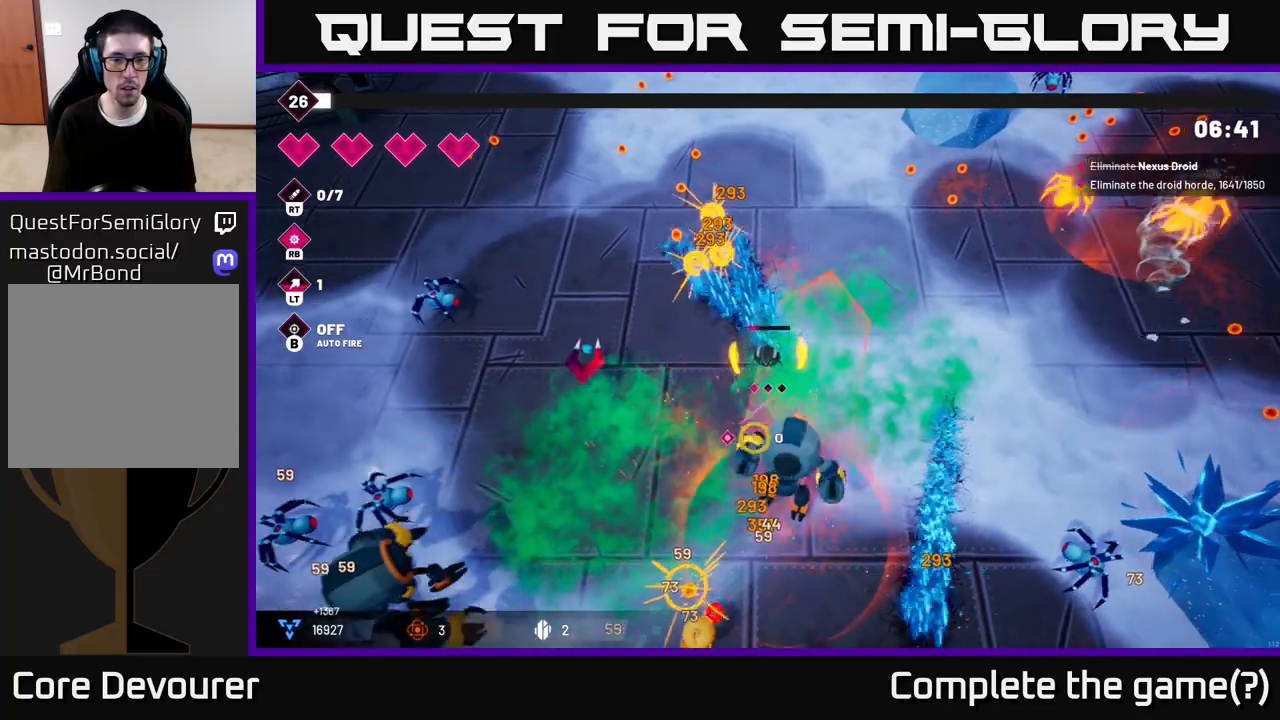
{"buttons": ["R2"], "left_stick": "left", "right_stick": "down-right", "events": [[233, "right_stick", "down-right"]]}
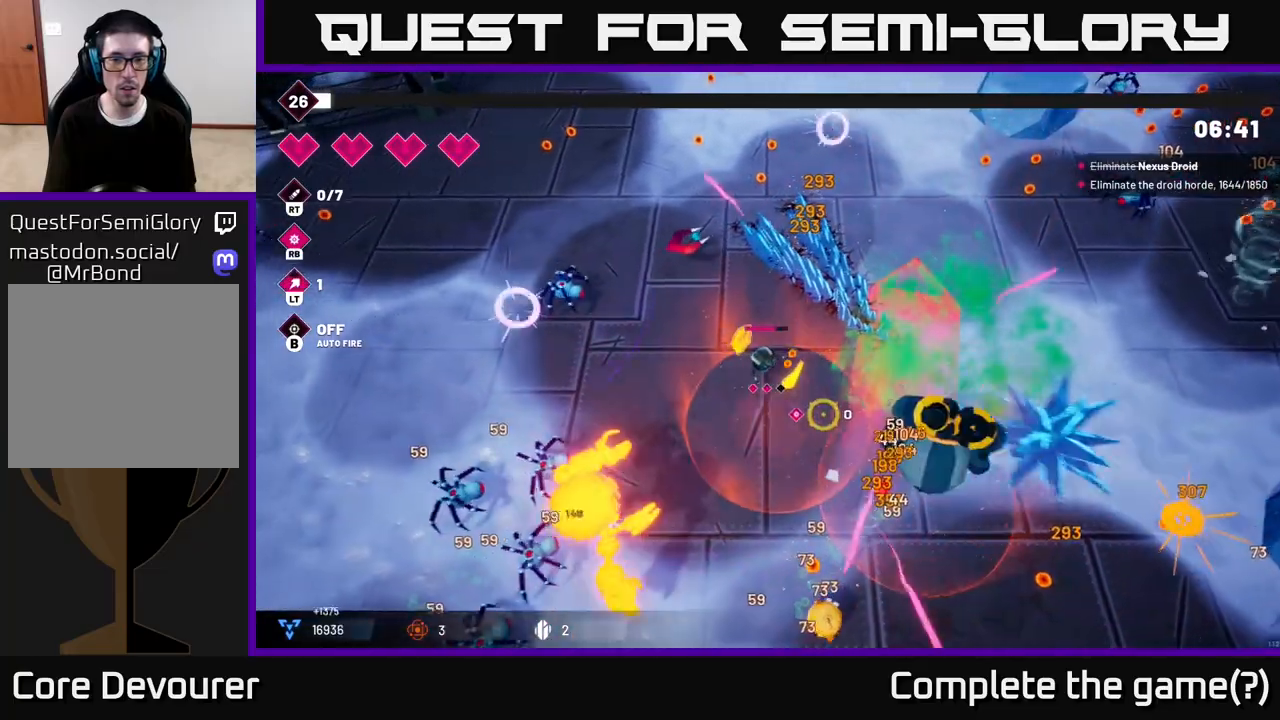
{"buttons": ["L2", "R2"], "left_stick": "up", "right_stick": "down", "events": [[217, "left_stick", "up-left"], [367, "left_stick", "up"], [400, "L2", "down"], [433, "right_stick", "down"]]}
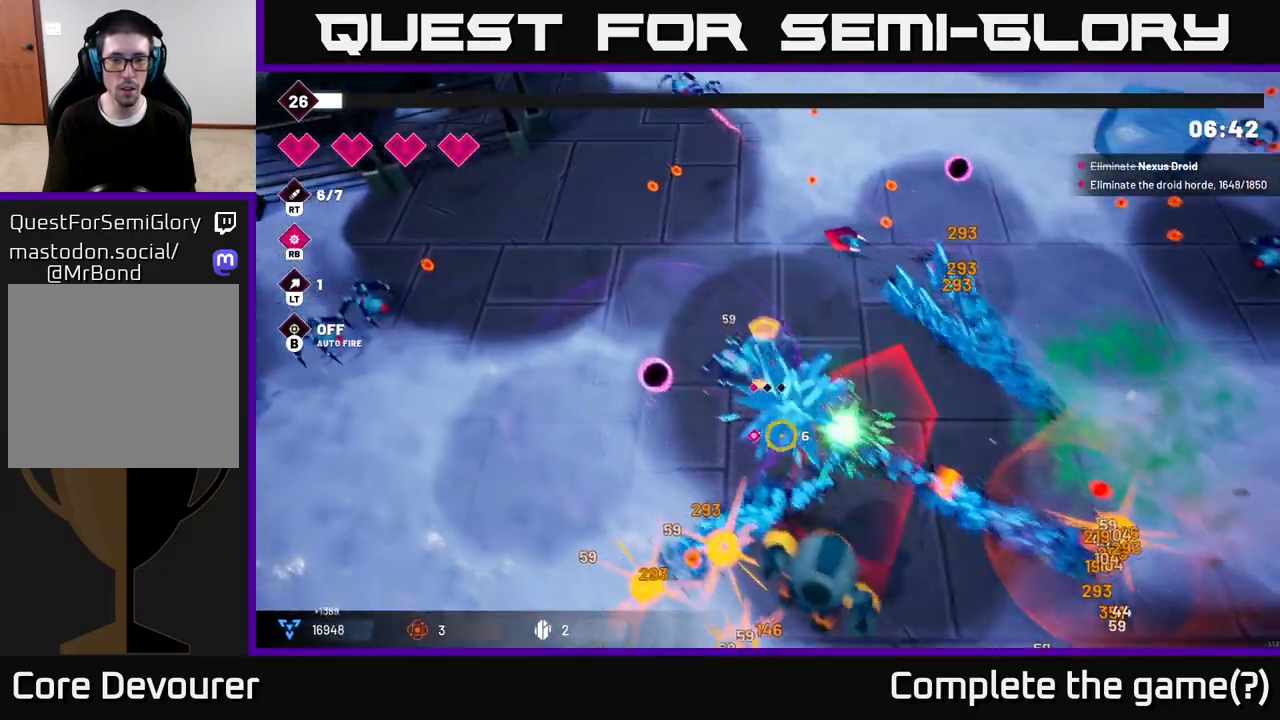
{"buttons": ["R2"], "left_stick": "left", "right_stick": "down", "events": [[117, "L2", "up"], [500, "left_stick", "left"]]}
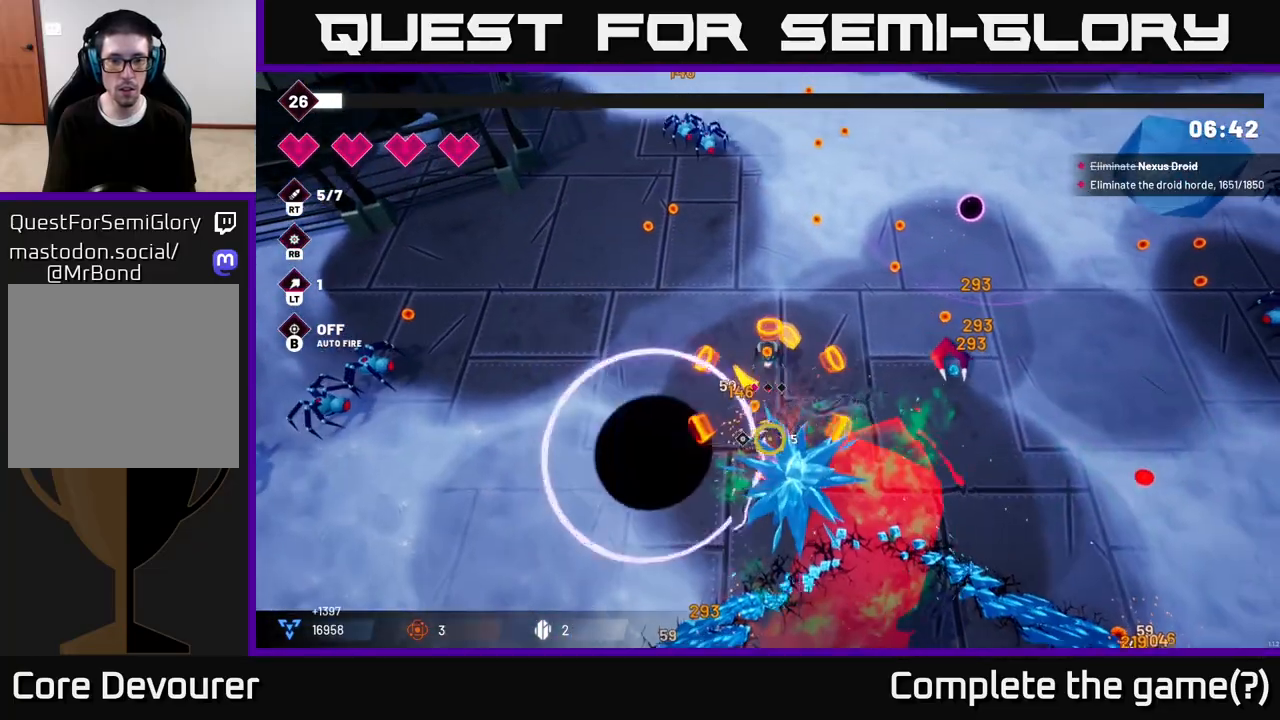
{"buttons": ["R2"], "left_stick": "down-left", "right_stick": "down-right", "events": [[100, "left_stick", "down-left"], [267, "right_stick", "down-right"]]}
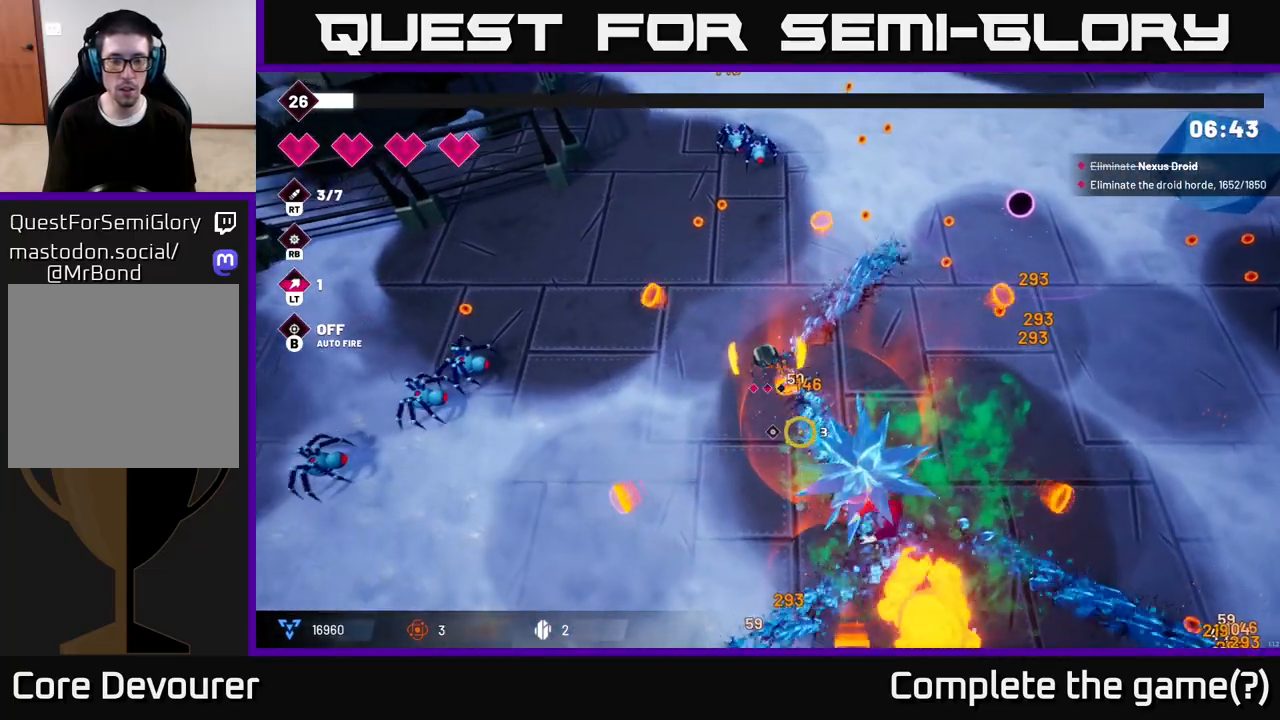
{"buttons": ["R2"], "left_stick": "down-left", "right_stick": "down-right", "events": []}